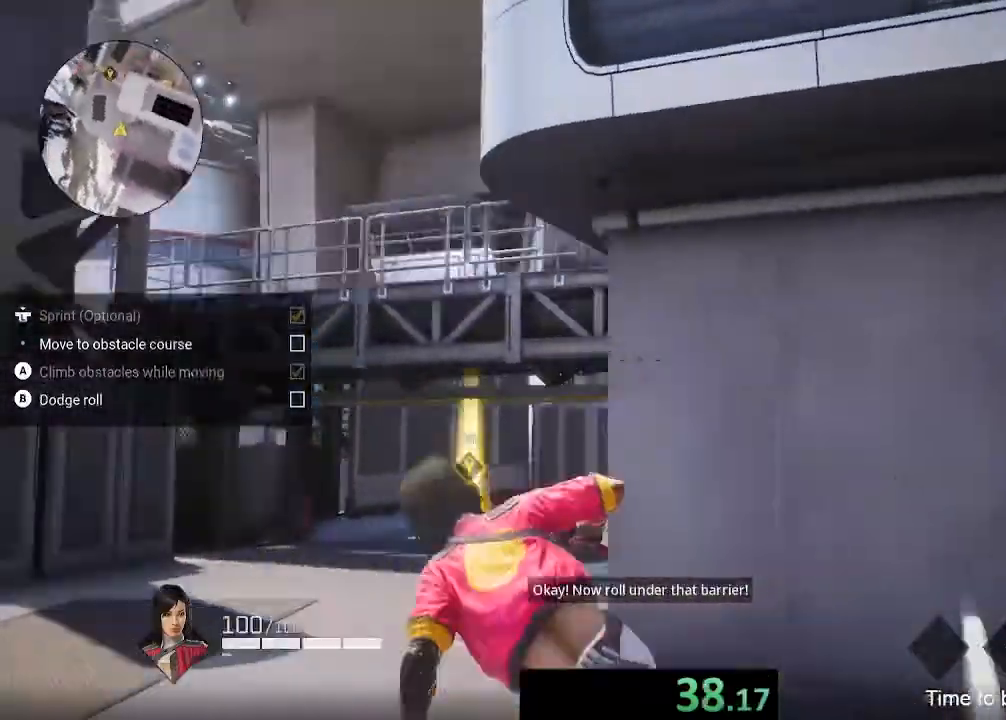
Gameplay with a controller (Xbox layout); each line is a JSON object with the inputs held at the frame after it. "events" lists button and stick changes between this image and that frame as [ms after this image, input, new state], when the widget could be followed in between. Not read: L3 R3.
{"buttons": [], "left_stick": "up", "right_stick": "center", "events": [[33, "B", "up"], [67, "right_stick", "center"], [133, "B", "down"], [233, "B", "up"]]}
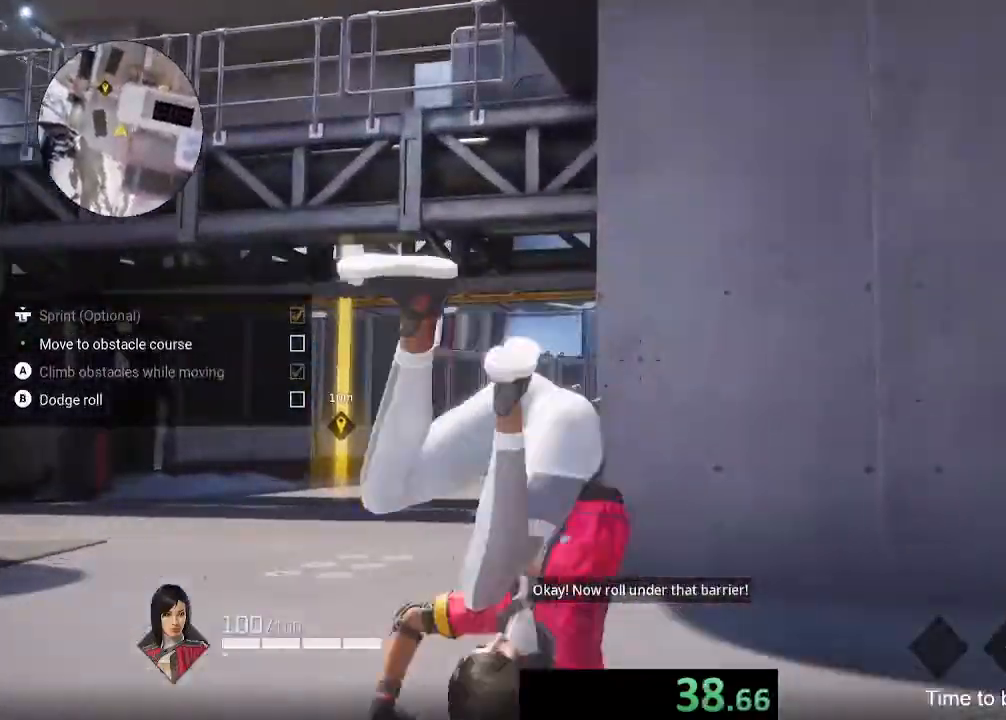
{"buttons": [], "left_stick": "up", "right_stick": "down-right", "events": [[133, "right_stick", "left"], [367, "right_stick", "center"], [500, "right_stick", "down-right"]]}
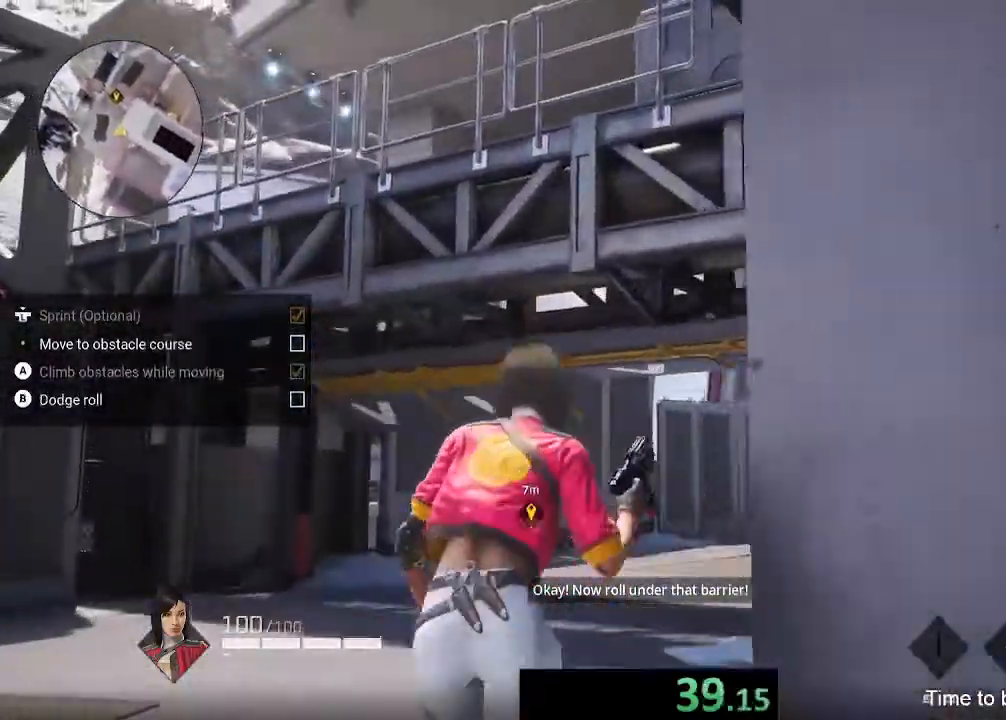
{"buttons": [], "left_stick": "up", "right_stick": "center", "events": [[200, "right_stick", "center"], [400, "B", "down"], [467, "B", "up"]]}
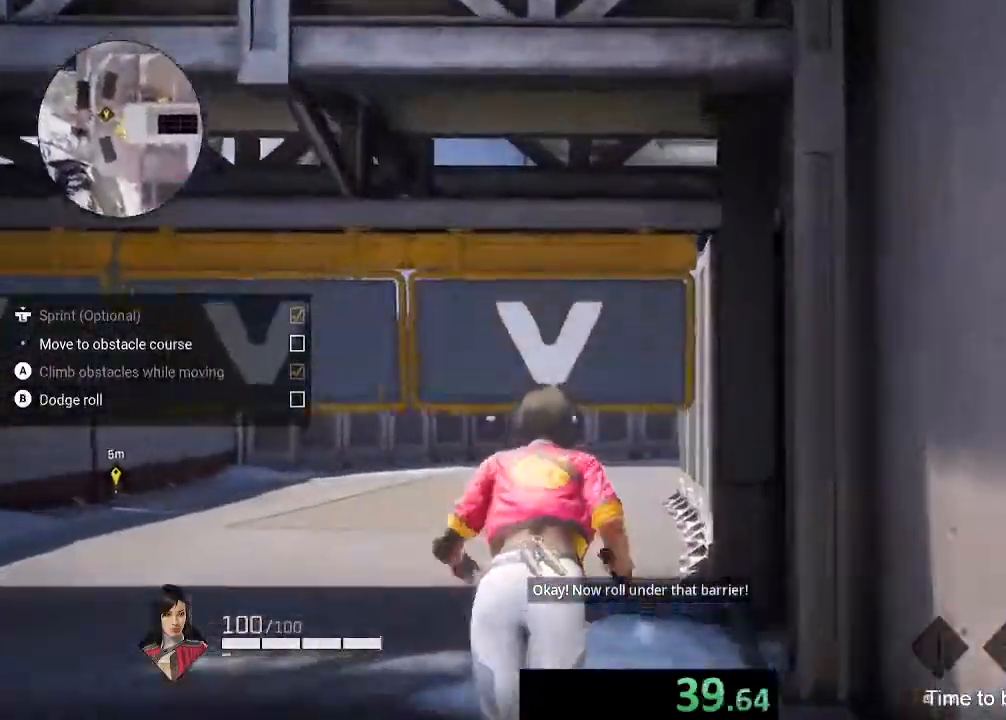
{"buttons": [], "left_stick": "up", "right_stick": "center", "events": [[67, "B", "down"], [167, "B", "up"], [233, "B", "down"], [300, "B", "up"], [400, "B", "down"], [500, "B", "up"]]}
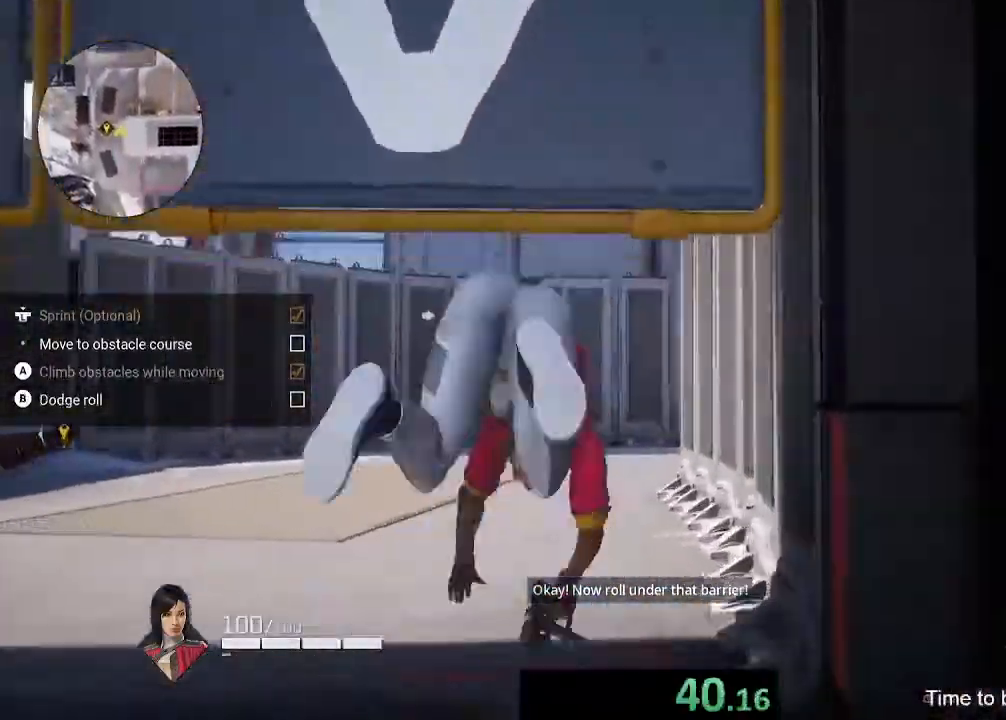
{"buttons": [], "left_stick": "up", "right_stick": "center", "events": [[167, "right_stick", "right"], [267, "right_stick", "center"]]}
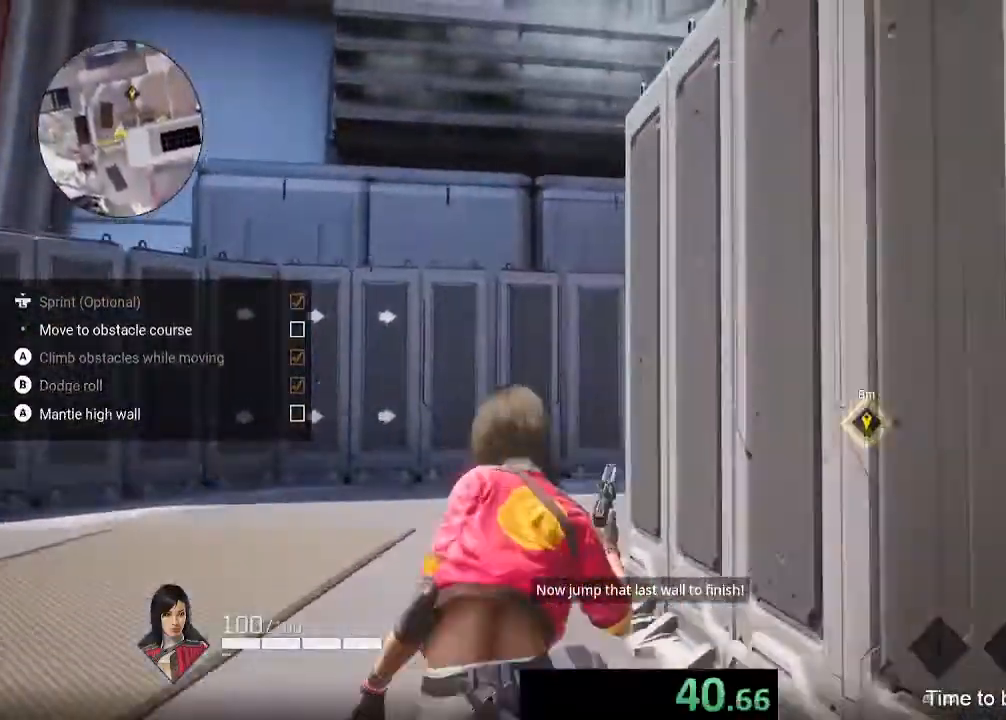
{"buttons": [], "left_stick": "up", "right_stick": "right", "events": [[467, "right_stick", "right"]]}
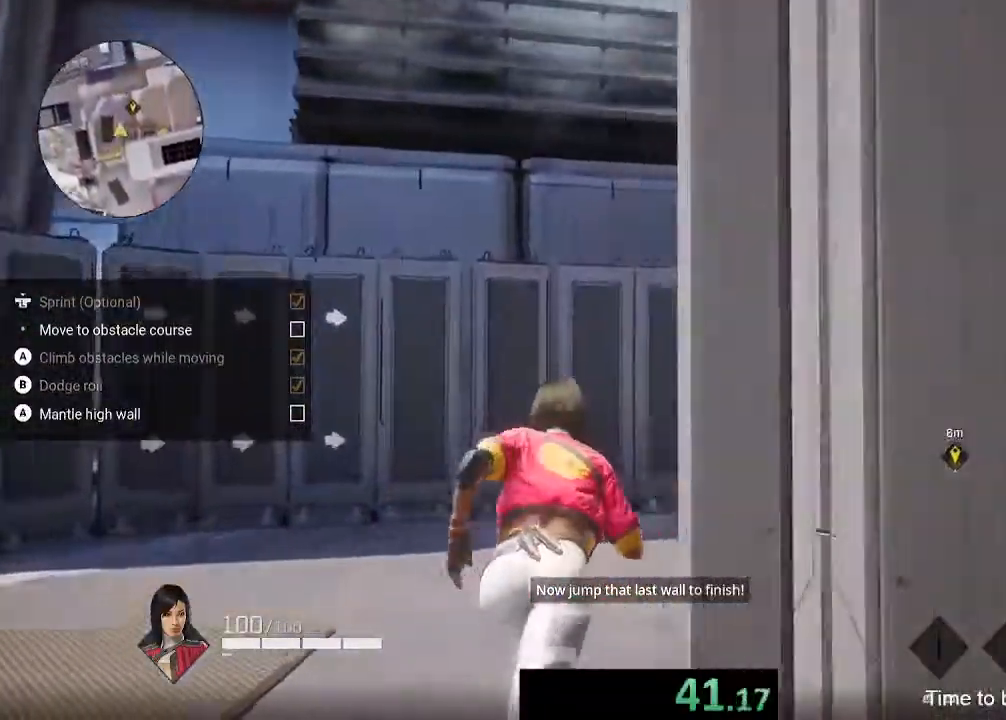
{"buttons": [], "left_stick": "up", "right_stick": "center", "events": [[367, "right_stick", "center"]]}
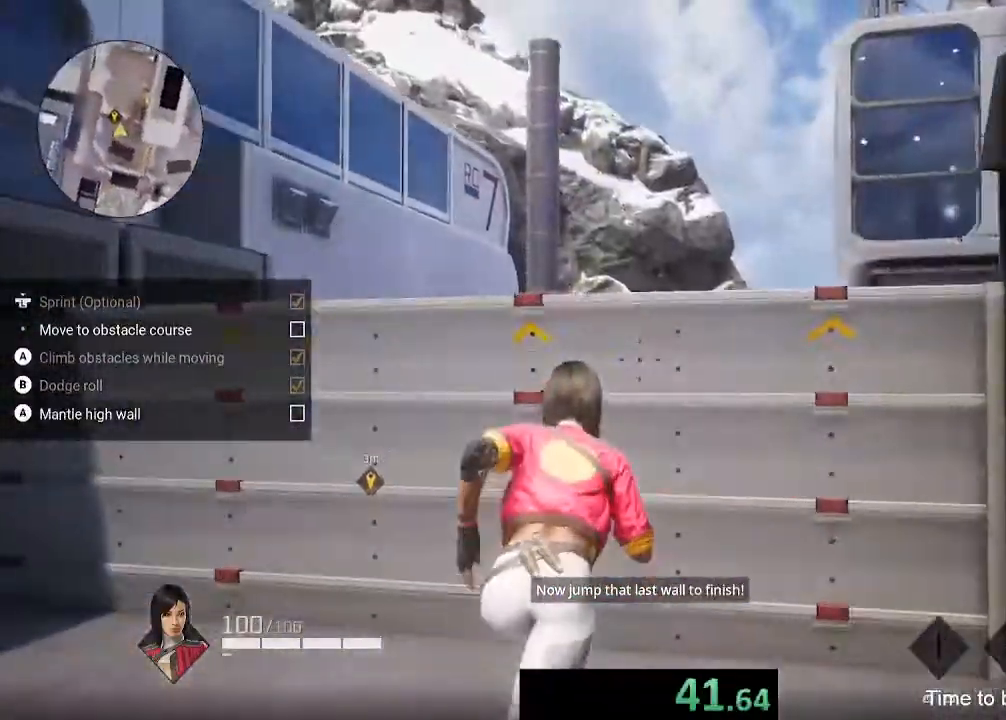
{"buttons": [], "left_stick": "up", "right_stick": "center", "events": [[67, "A", "down"], [167, "A", "up"], [200, "right_stick", "right"], [233, "A", "down"], [333, "A", "up"], [333, "right_stick", "center"], [400, "A", "down"], [500, "A", "up"]]}
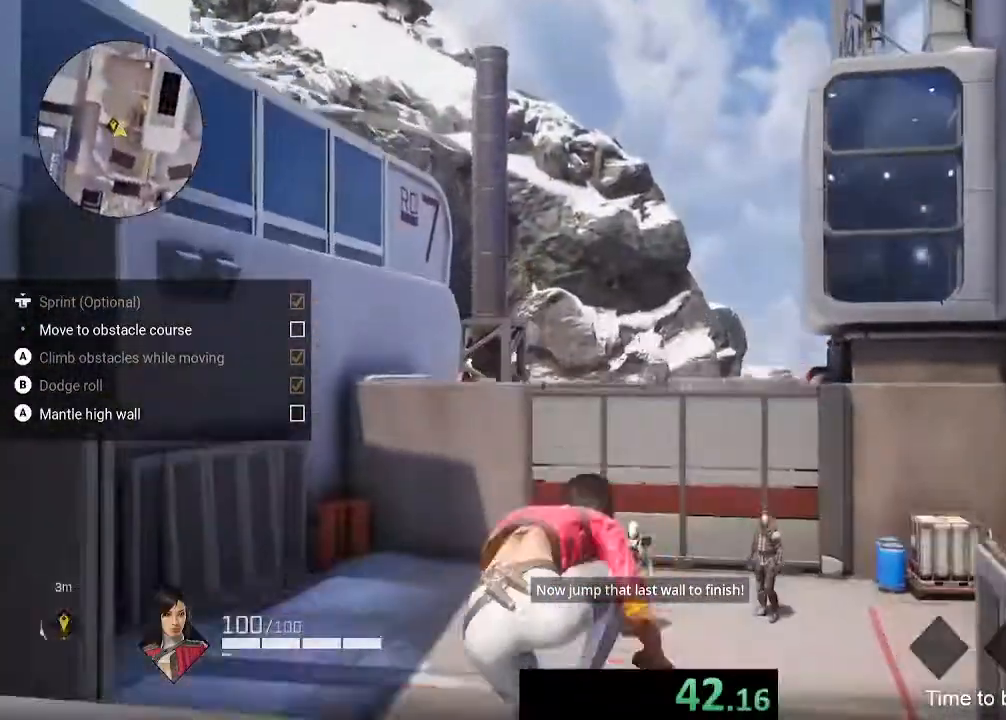
{"buttons": [], "left_stick": "up", "right_stick": "center", "events": [[133, "right_stick", "left"], [233, "right_stick", "center"]]}
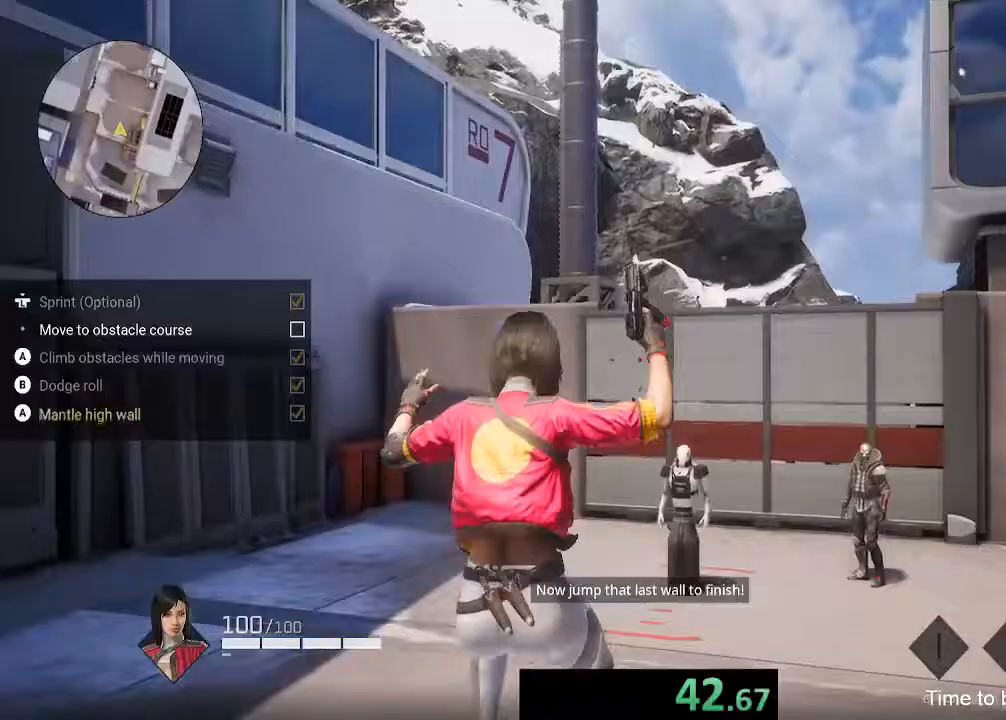
{"buttons": [], "left_stick": "up", "right_stick": "center", "events": []}
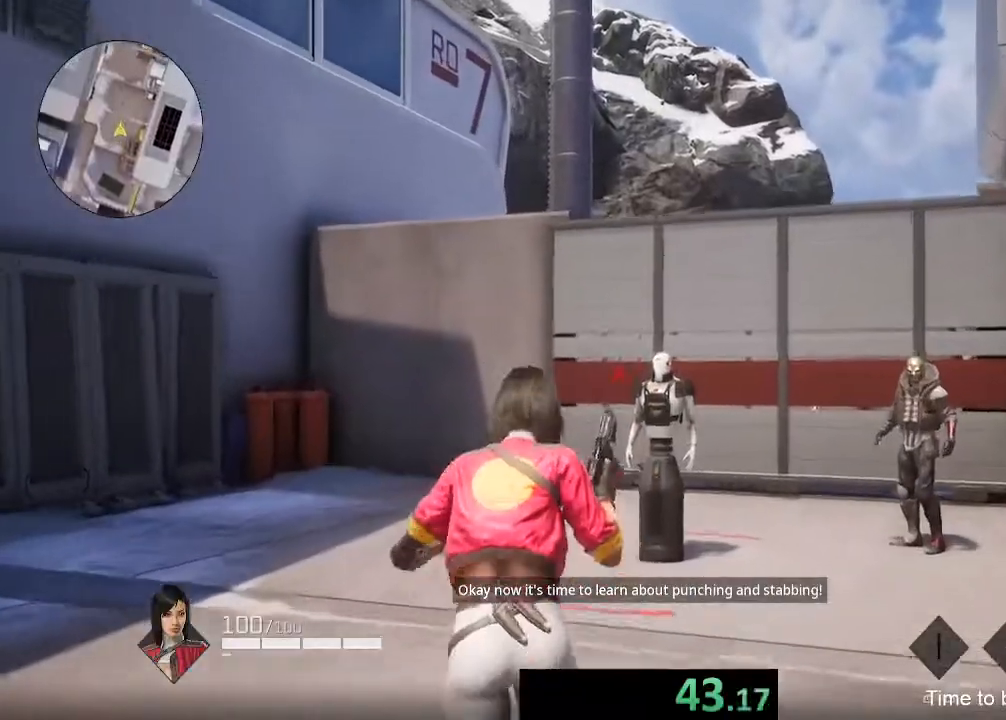
{"buttons": [], "left_stick": "up", "right_stick": "center", "events": [[200, "right_stick", "down-right"], [333, "right_stick", "left"], [467, "right_stick", "center"]]}
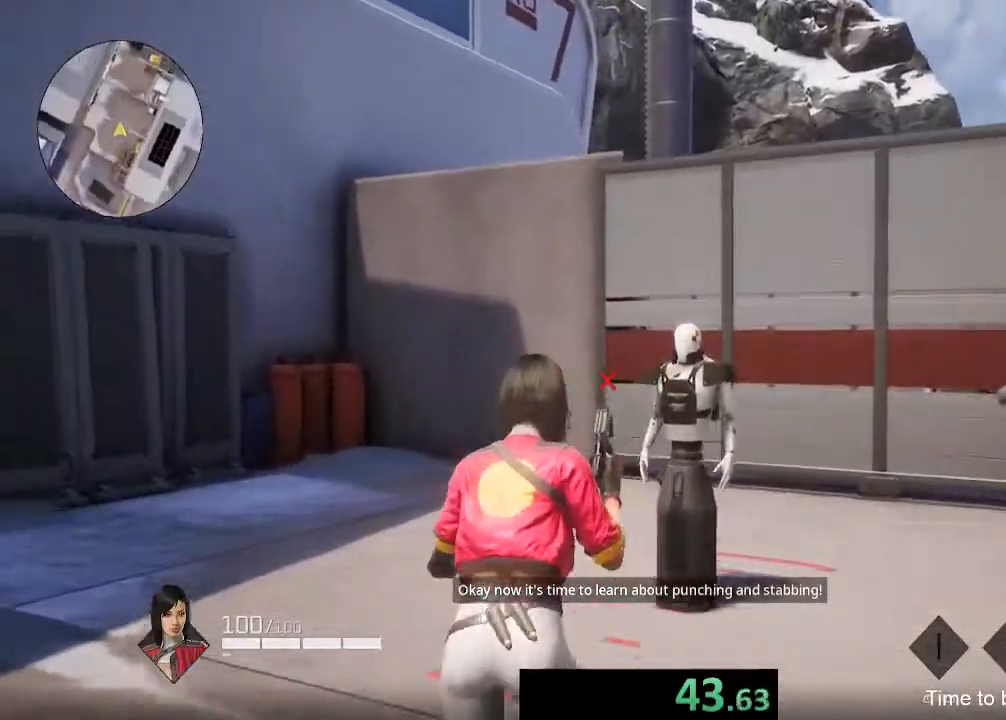
{"buttons": [], "left_stick": "up", "right_stick": "left", "events": [[167, "A", "down"], [267, "A", "up"], [367, "A", "down"], [367, "right_stick", "left"], [467, "A", "up"]]}
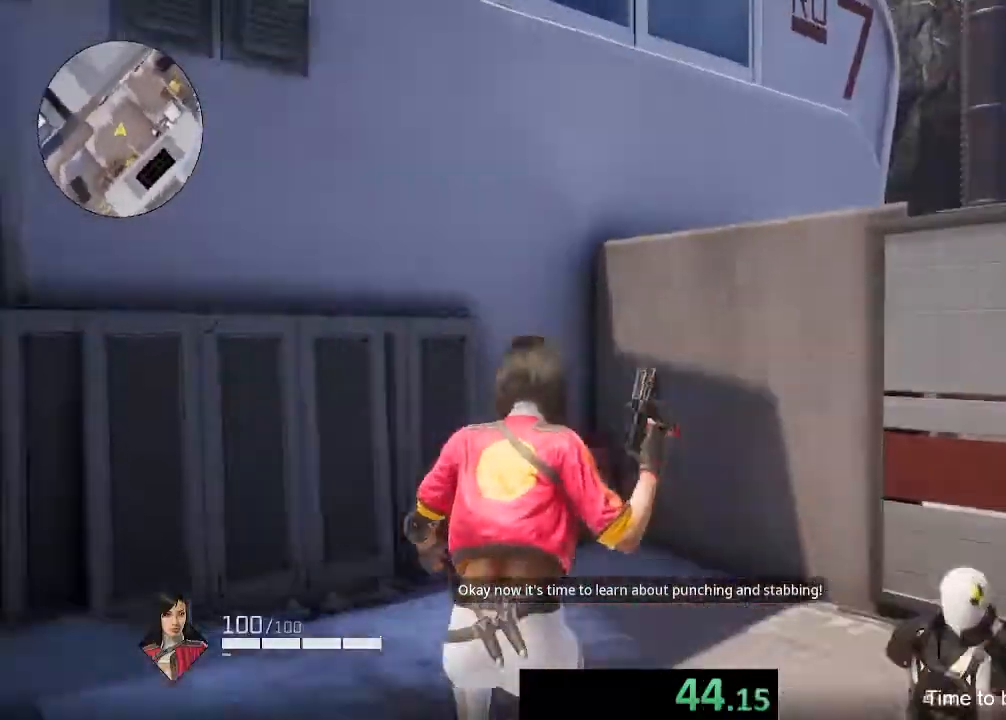
{"buttons": [], "left_stick": "up-right", "right_stick": "center", "events": [[67, "right_stick", "right"], [200, "right_stick", "left"], [300, "right_stick", "down-right"], [400, "left_stick", "up-right"], [400, "right_stick", "center"]]}
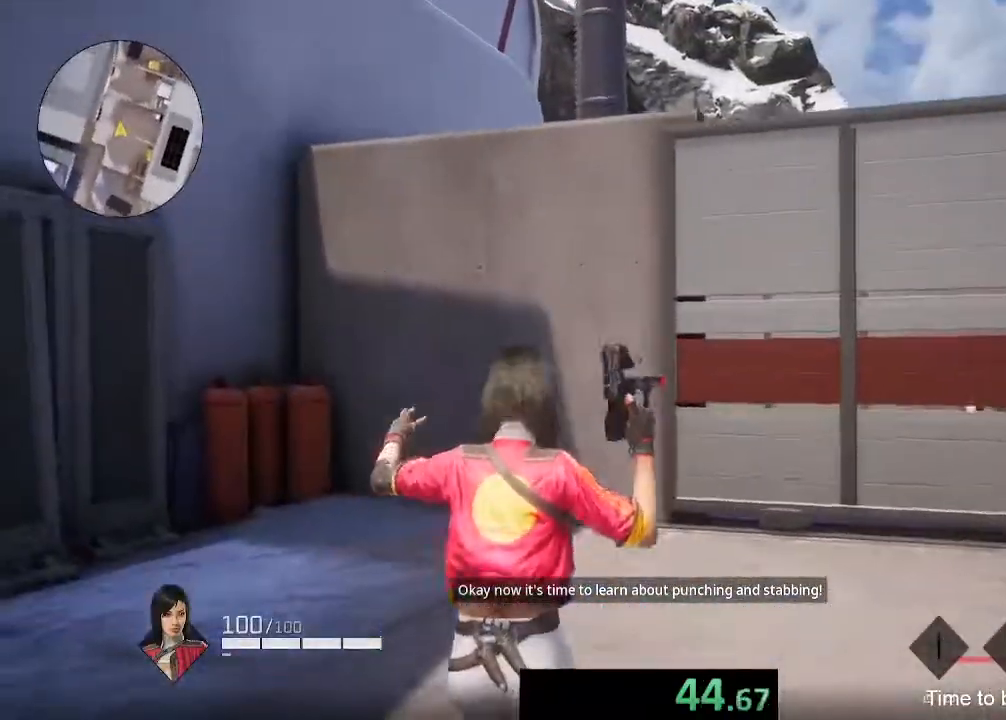
{"buttons": [], "left_stick": "up", "right_stick": "down", "events": [[133, "right_stick", "left"], [200, "A", "down"], [233, "A", "up"], [267, "right_stick", "right"], [400, "A", "down"], [400, "left_stick", "up"], [400, "right_stick", "up-left"], [467, "A", "up"], [500, "right_stick", "down"]]}
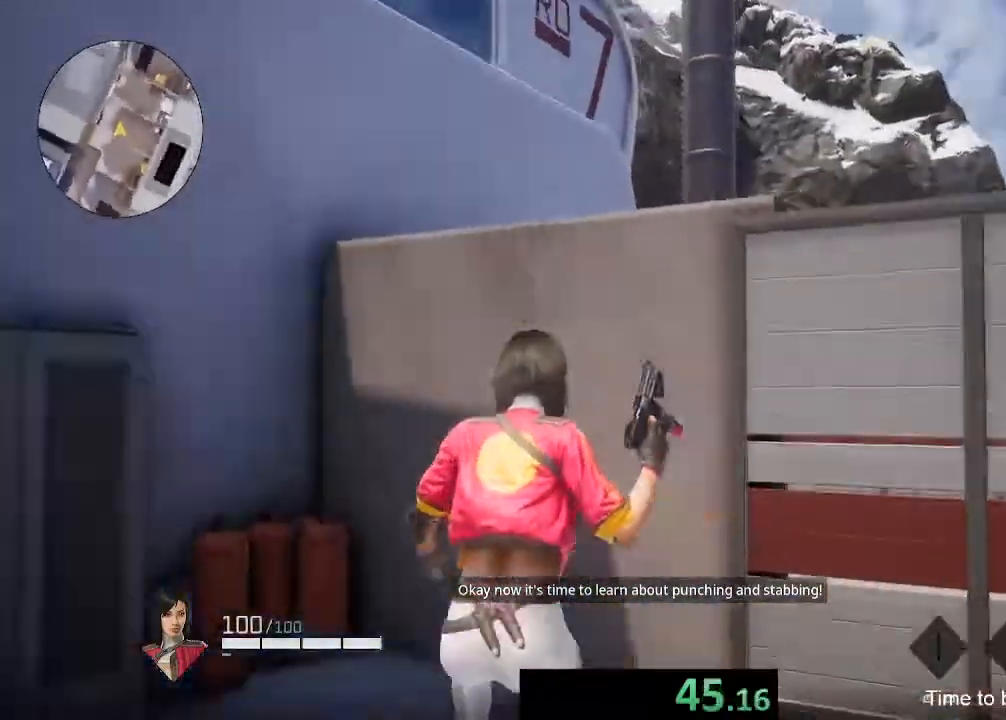
{"buttons": ["R2"], "left_stick": "center", "right_stick": "left", "events": [[100, "right_stick", "right"], [133, "left_stick", "up-left"], [233, "left_stick", "up"], [400, "right_stick", "left"], [500, "R2", "down"], [500, "left_stick", "center"]]}
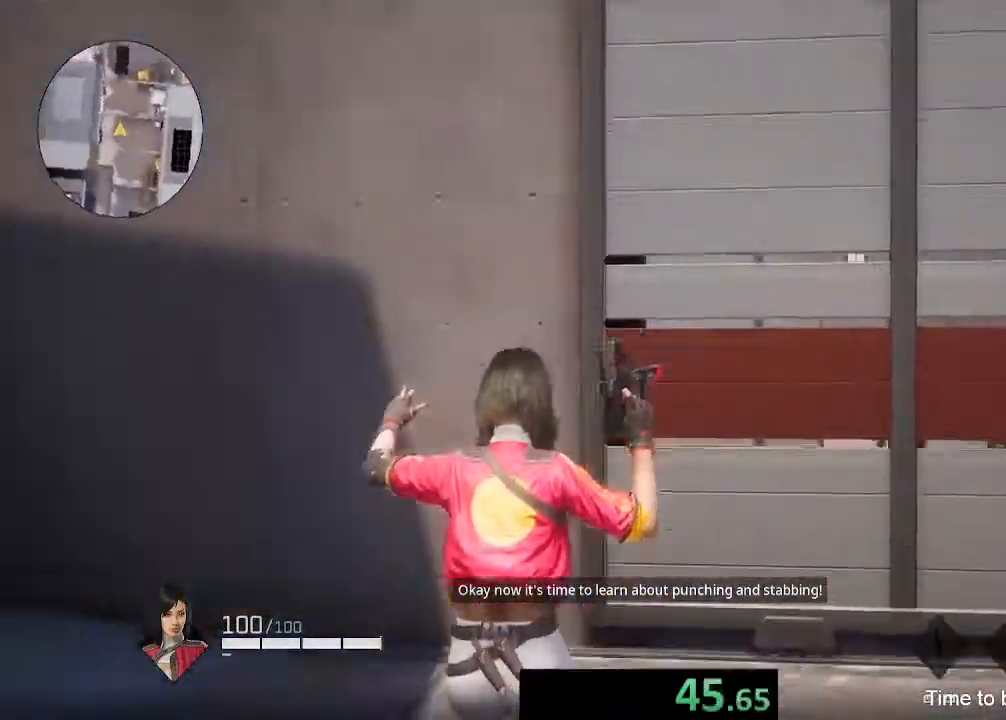
{"buttons": ["R2"], "left_stick": "up-left", "right_stick": "up", "events": [[167, "left_stick", "left"], [167, "right_stick", "right"], [267, "left_stick", "up-left"], [300, "right_stick", "up"]]}
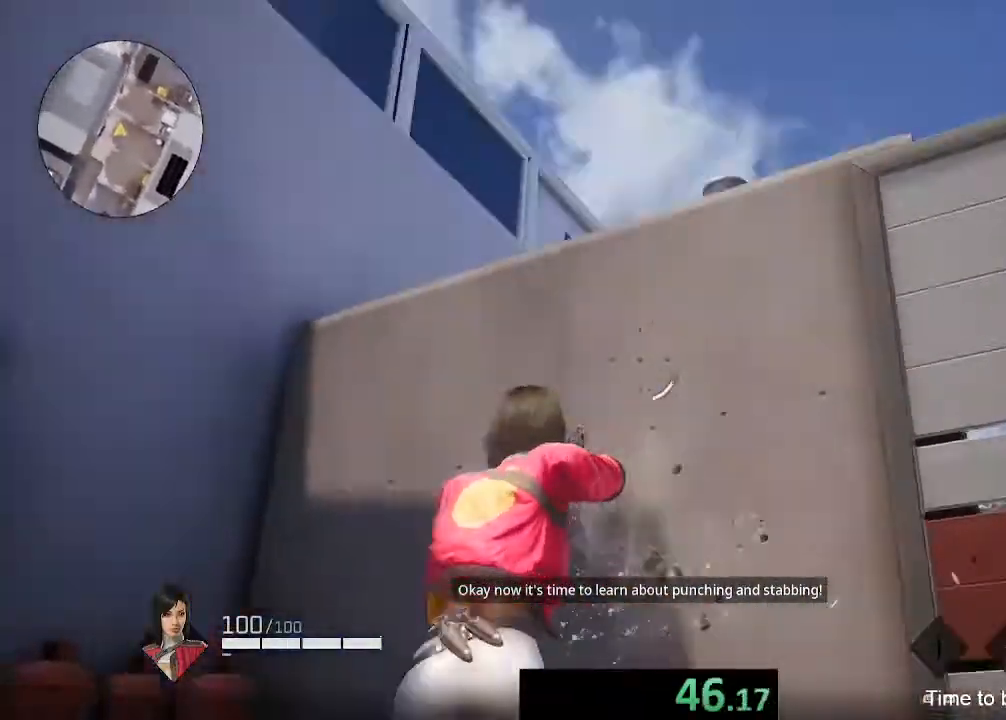
{"buttons": ["R2"], "left_stick": "left", "right_stick": "left", "events": [[67, "right_stick", "center"], [333, "left_stick", "left"], [500, "right_stick", "left"]]}
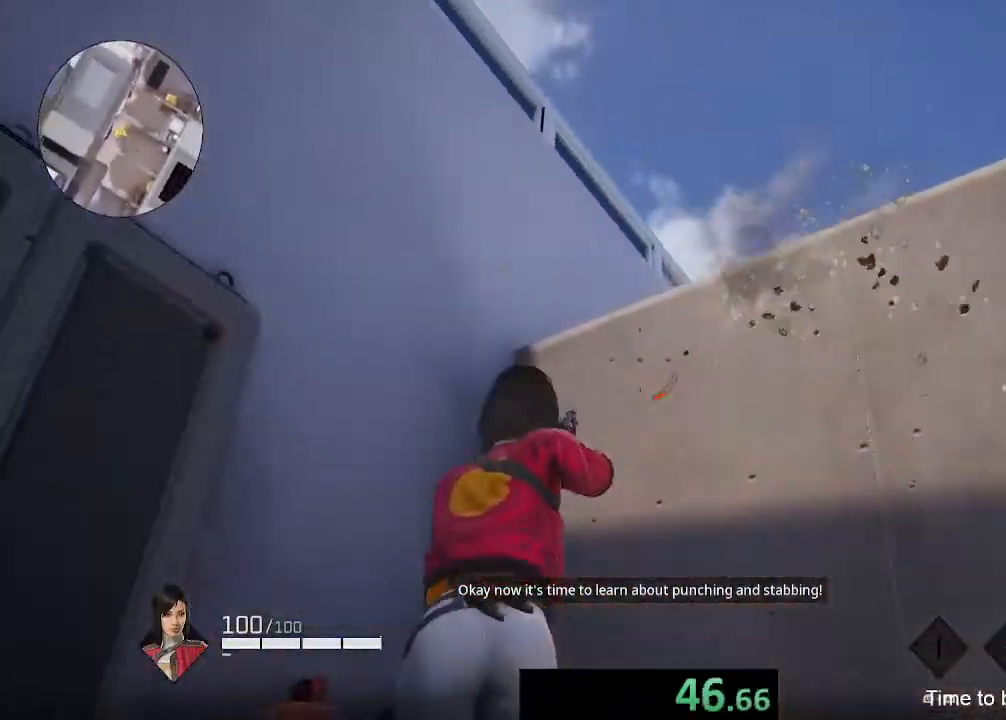
{"buttons": [], "left_stick": "down-right", "right_stick": "down-right", "events": [[233, "right_stick", "center"], [267, "X", "down"], [267, "left_stick", "down-left"], [300, "right_stick", "down-right"], [367, "R2", "up"], [400, "X", "up"], [433, "left_stick", "down-right"]]}
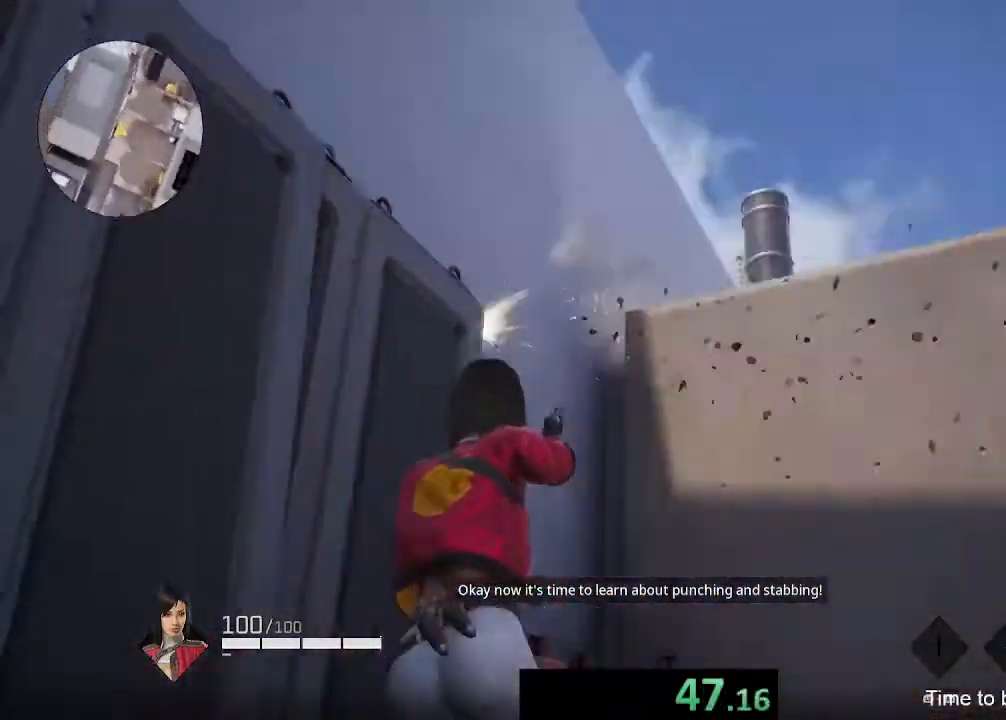
{"buttons": ["X"], "left_stick": "up-left", "right_stick": "center", "events": [[67, "left_stick", "right"], [167, "A", "down"], [267, "A", "up"], [267, "left_stick", "up"], [433, "X", "down"], [433, "left_stick", "up-left"], [433, "right_stick", "center"]]}
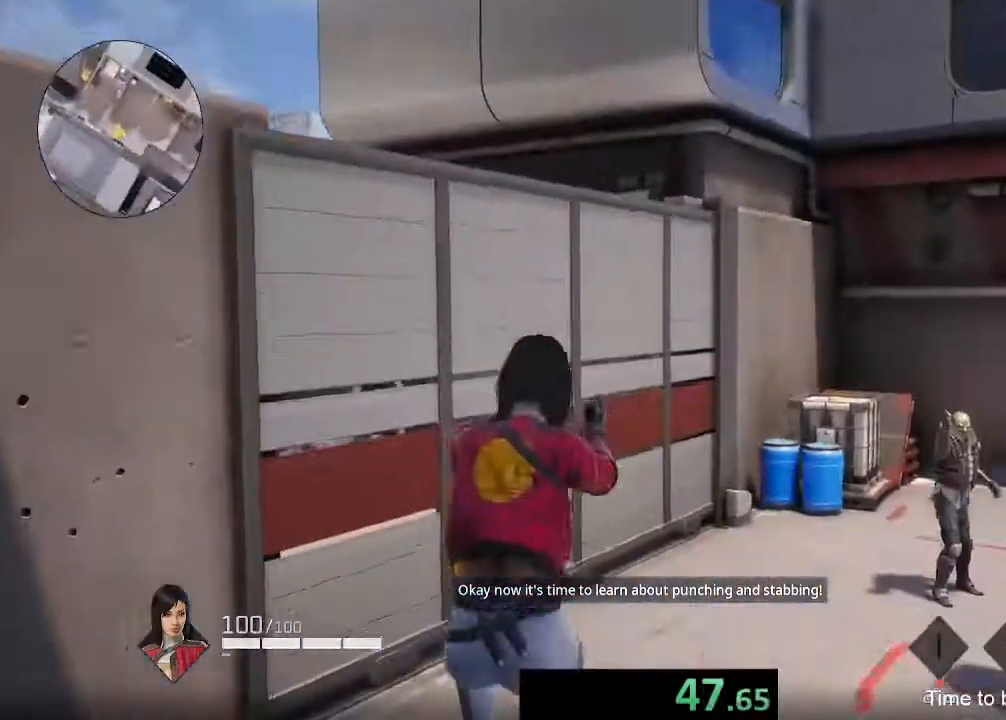
{"buttons": [], "left_stick": "up-left", "right_stick": "center", "events": [[33, "X", "up"], [100, "X", "down"], [200, "X", "up"], [200, "right_stick", "down-right"], [400, "right_stick", "center"]]}
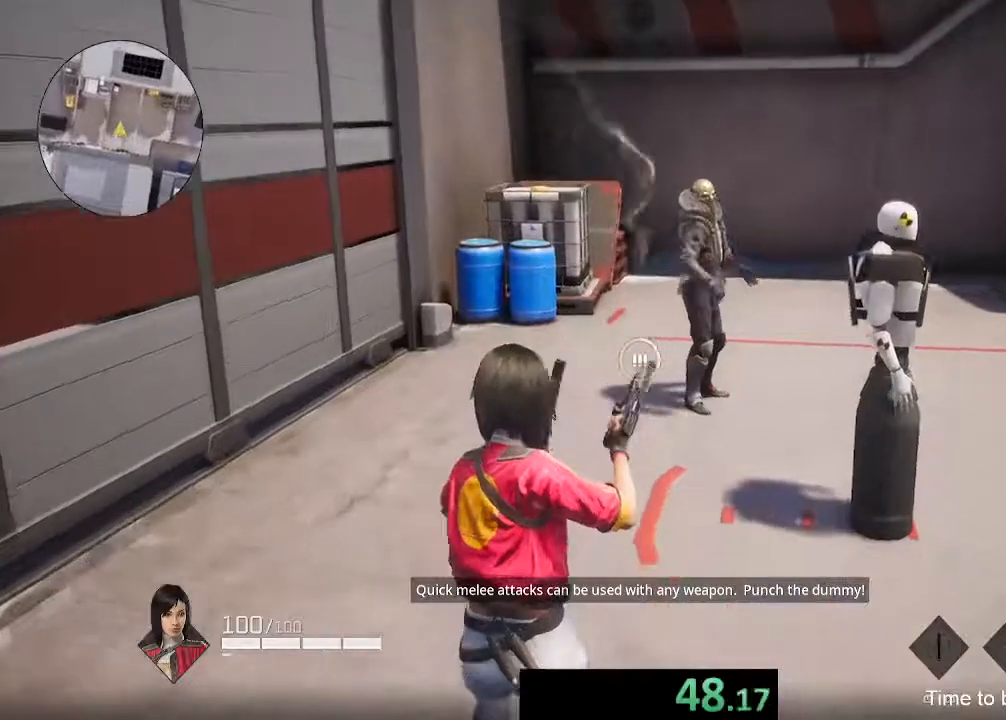
{"buttons": [], "left_stick": "center", "right_stick": "center", "events": [[33, "right_stick", "down-right"], [133, "right_stick", "right"], [367, "right_stick", "center"], [433, "left_stick", "center"]]}
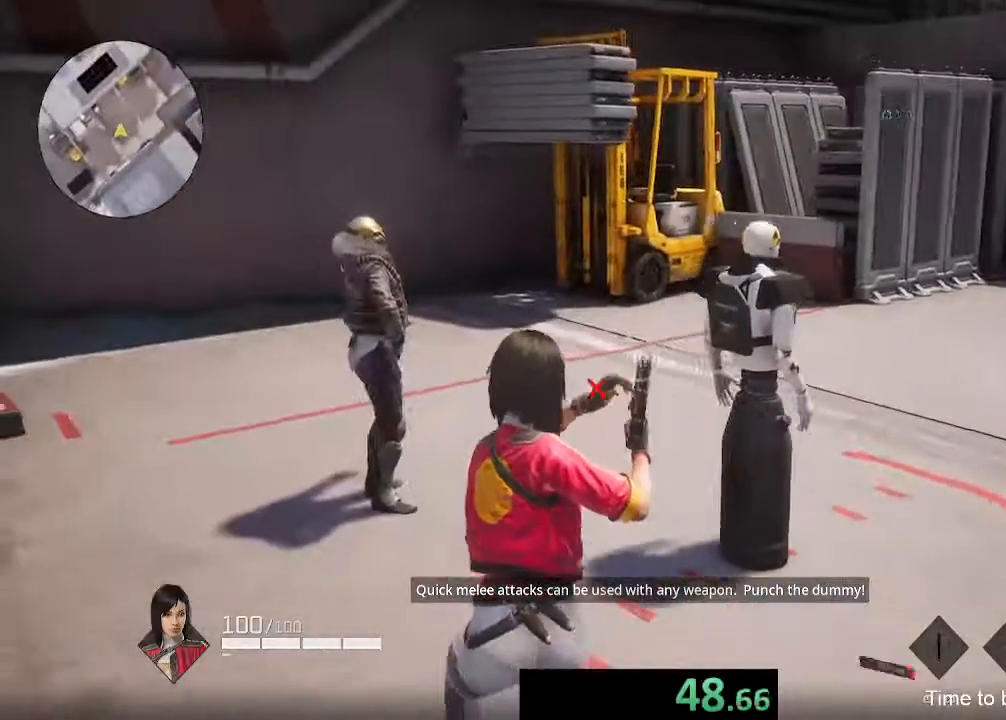
{"buttons": [], "left_stick": "up-left", "right_stick": "up", "events": [[33, "right_stick", "up-right"], [167, "right_stick", "center"], [200, "left_stick", "right"], [300, "left_stick", "up-right"], [300, "right_stick", "left"], [400, "right_stick", "center"], [433, "left_stick", "up-left"], [500, "right_stick", "up"]]}
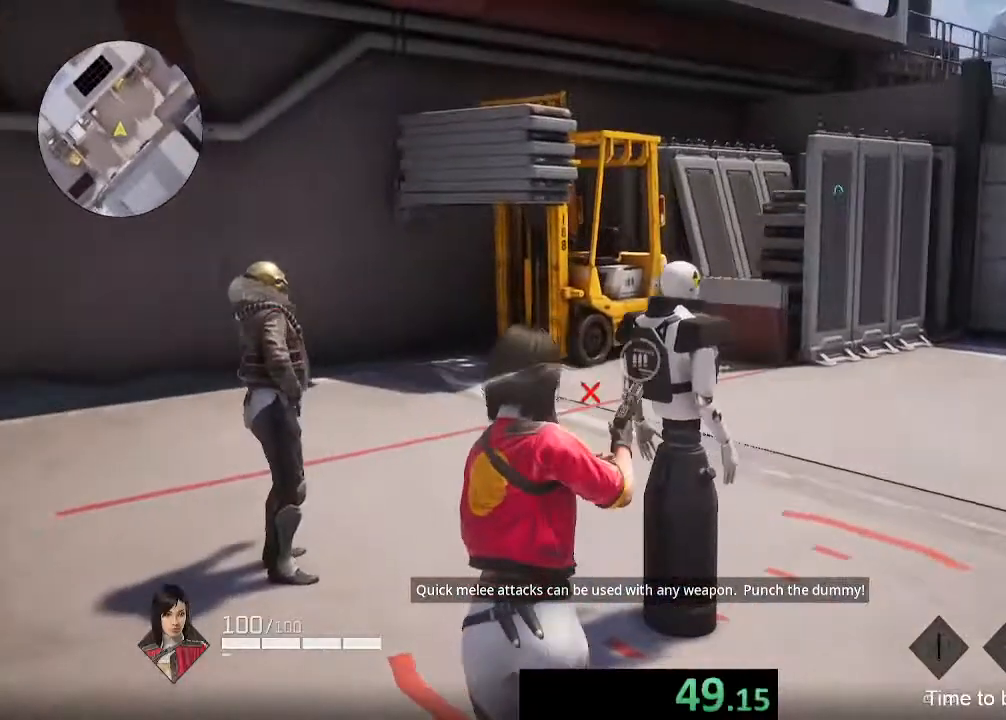
{"buttons": [], "left_stick": "center", "right_stick": "center", "events": [[67, "left_stick", "center"], [100, "right_stick", "center"], [133, "left_stick", "right"], [233, "left_stick", "center"], [367, "left_stick", "right"], [467, "left_stick", "center"]]}
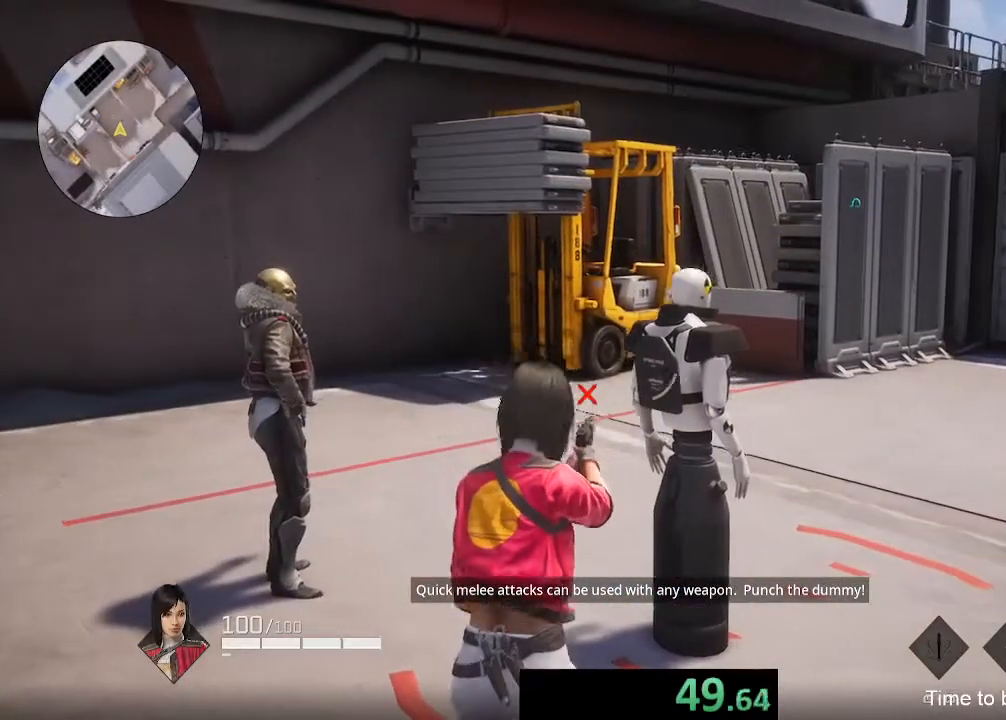
{"buttons": [], "left_stick": "center", "right_stick": "center", "events": [[33, "left_stick", "left"], [100, "left_stick", "center"], [167, "left_stick", "right"], [233, "left_stick", "center"], [400, "left_stick", "right"], [500, "left_stick", "center"]]}
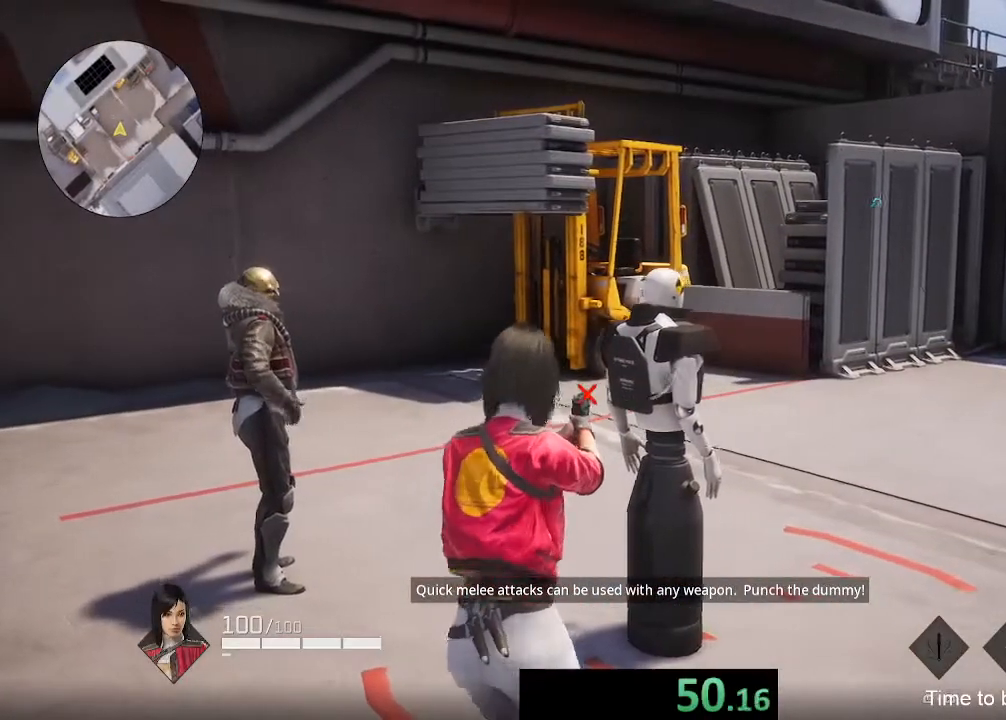
{"buttons": [], "left_stick": "center", "right_stick": "center", "events": [[200, "left_stick", "right"], [267, "left_stick", "center"]]}
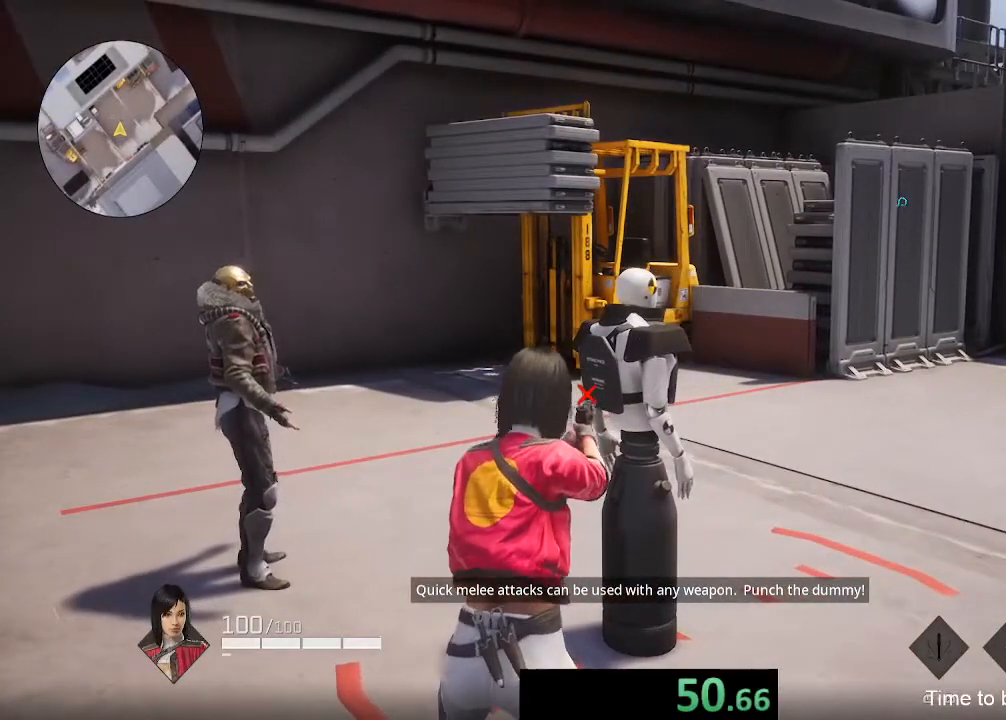
{"buttons": [], "left_stick": "center", "right_stick": "center", "events": []}
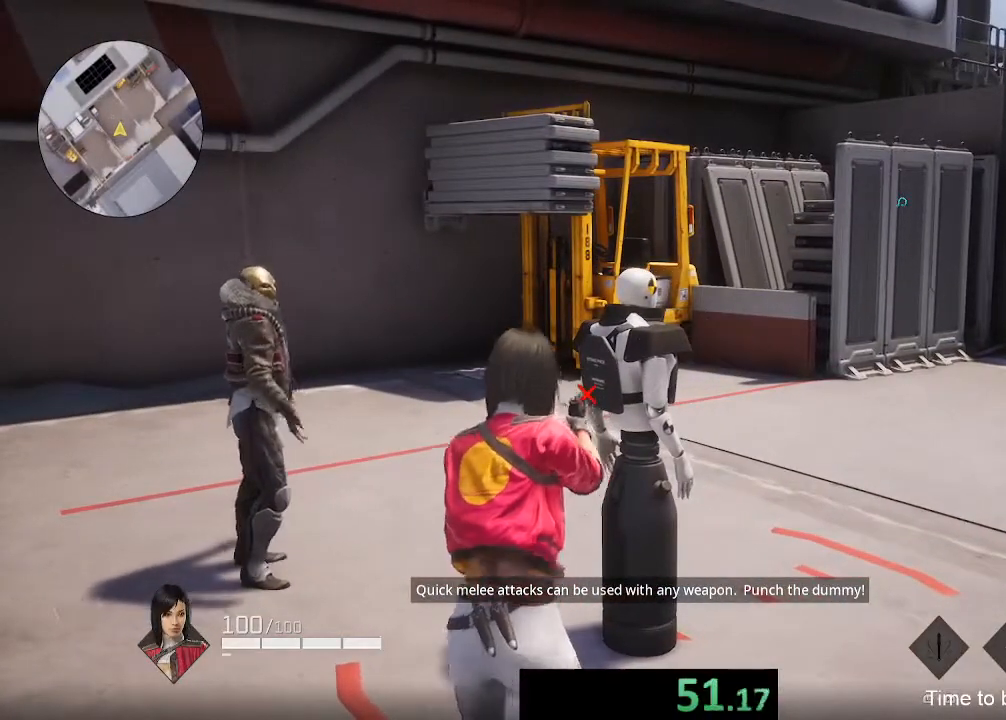
{"buttons": [], "left_stick": "center", "right_stick": "center", "events": [[100, "right_stick", "up-right"], [133, "left_stick", "up"], [200, "right_stick", "center"], [400, "left_stick", "center"]]}
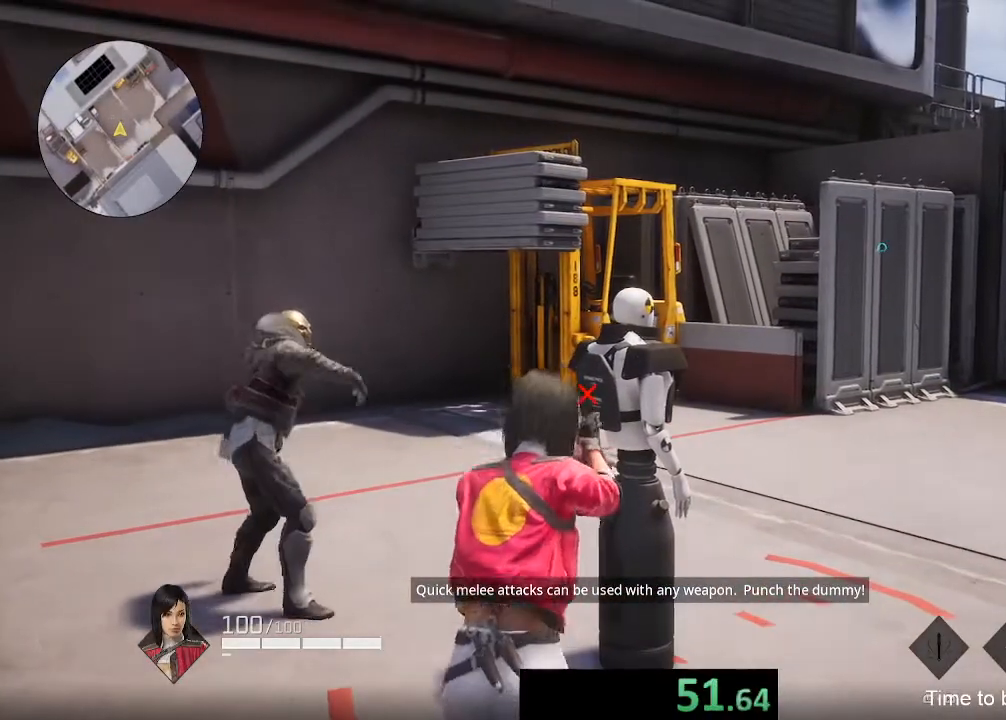
{"buttons": [], "left_stick": "center", "right_stick": "center", "events": []}
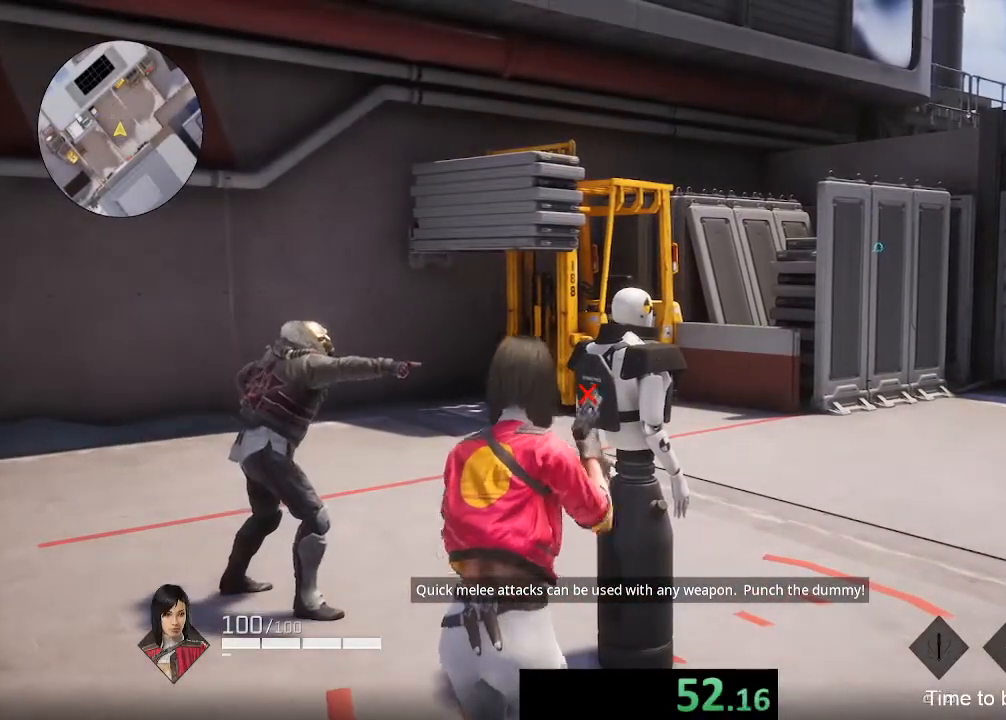
{"buttons": [], "left_stick": "center", "right_stick": "center", "events": []}
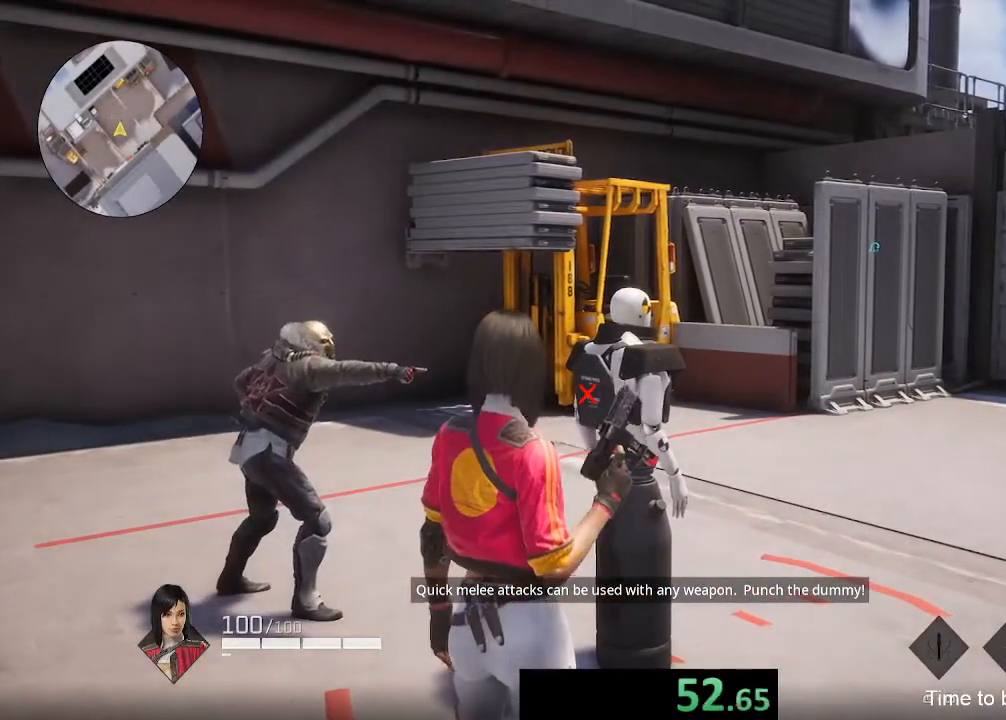
{"buttons": [], "left_stick": "center", "right_stick": "center", "events": []}